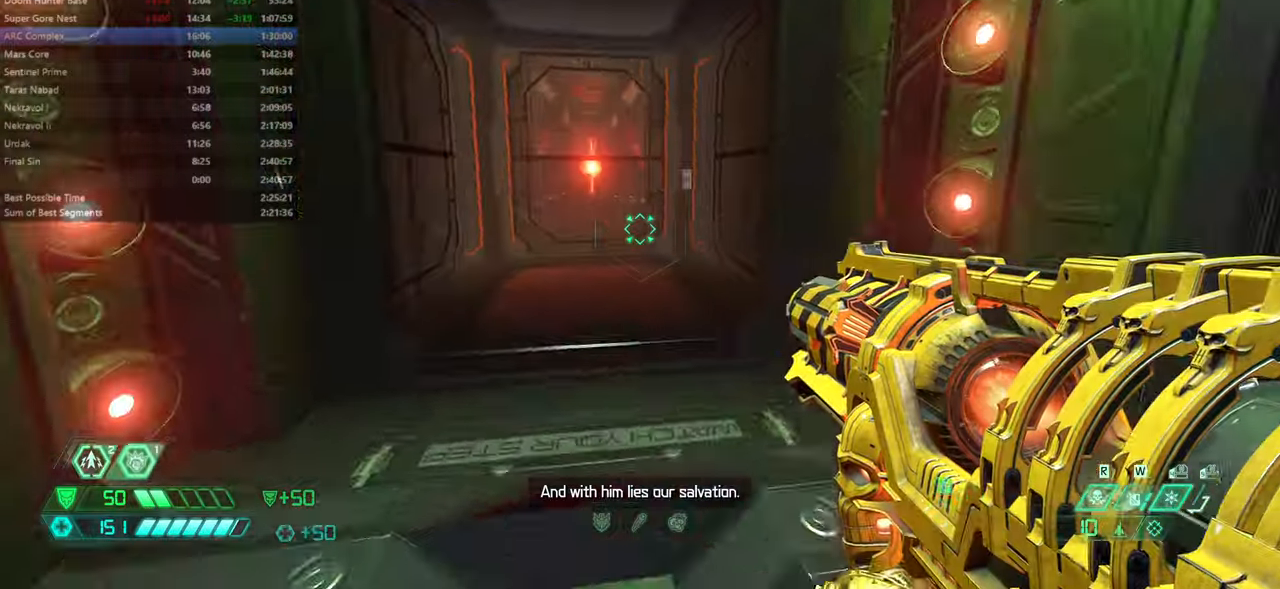
Gameplay with keyboard and mouse; each line is a JSON object with the keys and mouse buttons held at the frame after it. "events" lists presses ("down") and releases ("up") of "bfg", "bl", "bw", "cg", "crc", "cs", "csg", "dash", "fb", "fw", "hc", "jump", "l", "mel", "pr", "r", "rl", "ssg", "mouse_left", "mouse_wheel" and "mouse_right" between this image and that frame as [ms after this image, input, new state], when the widget could be followed in between. "mouse_left", "mouse_wheel", "mouse_right" = the "left", "wheel", "right" buttons of the "mouse" list. No other keys are recorded. "wheel" means that the mouse wheel is clicked or scrolled. Key names are as the overlay labels them; some are game actions (e.g. jump) rather than physical keys. Not read: mod mouse_move ww.
{"keys": [], "mouse": [], "events": [[166, "dash", "down"], [200, "dash", "up"], [500, "fw", "up"]]}
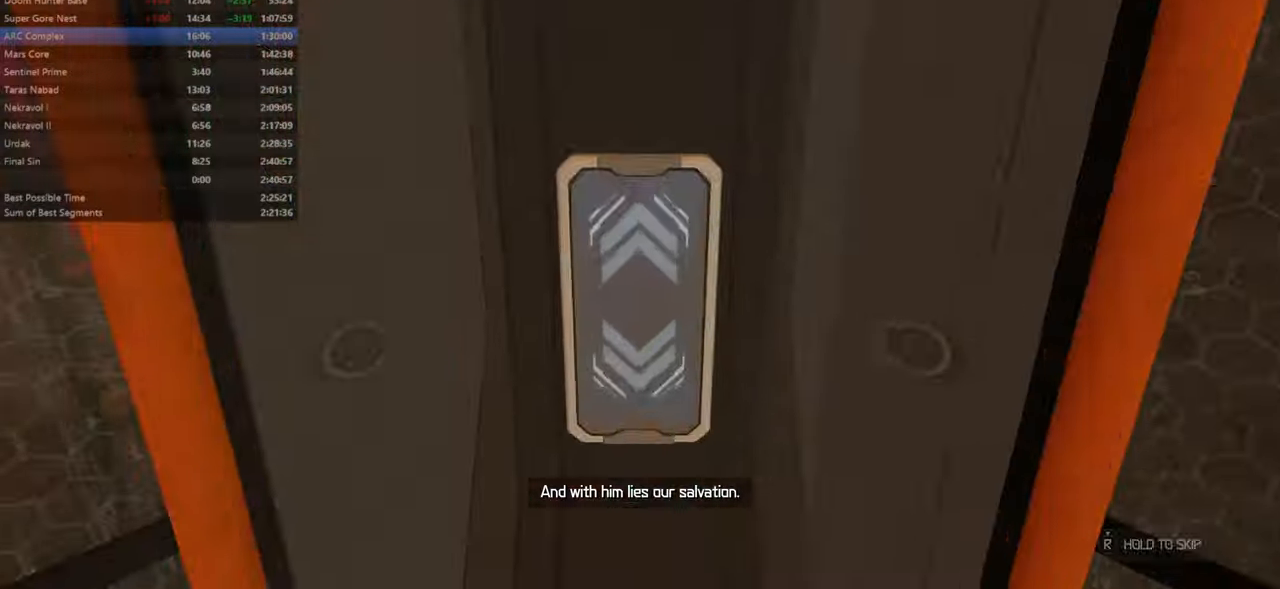
{"keys": ["fb"], "mouse": [], "events": [[333, "fb", "down"]]}
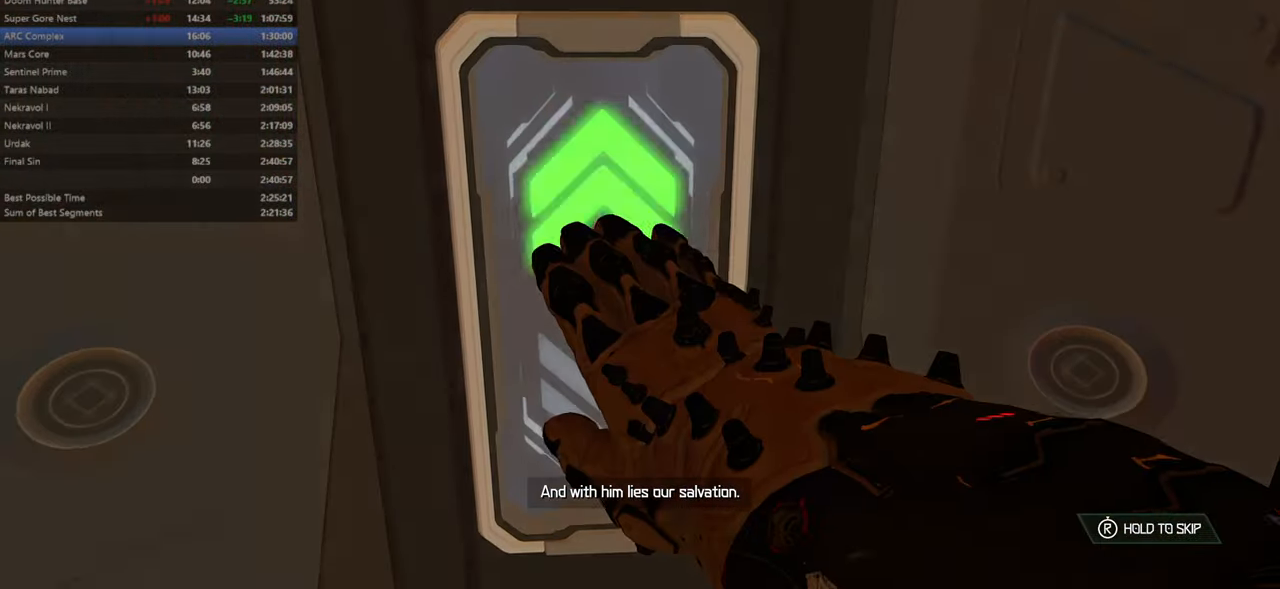
{"keys": [], "mouse": [], "events": [[233, "fb", "up"]]}
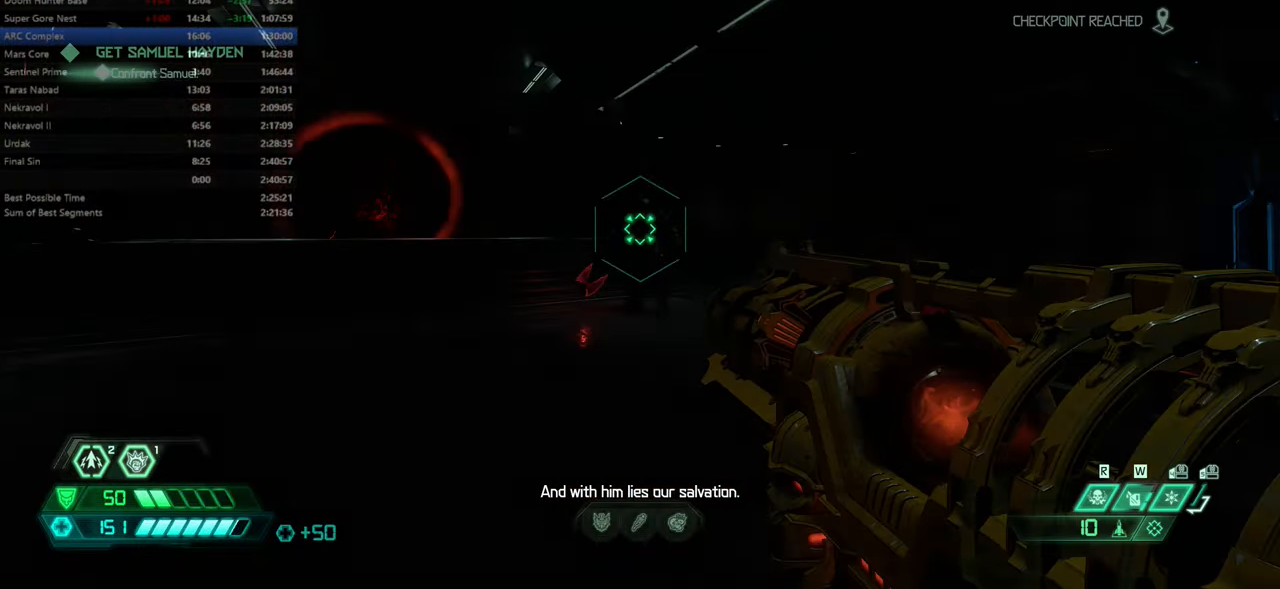
{"keys": ["bw"], "mouse": ["right"], "events": [[133, "bw", "down"], [266, "bw", "up"], [266, "mouse_right", "down"], [466, "bw", "down"]]}
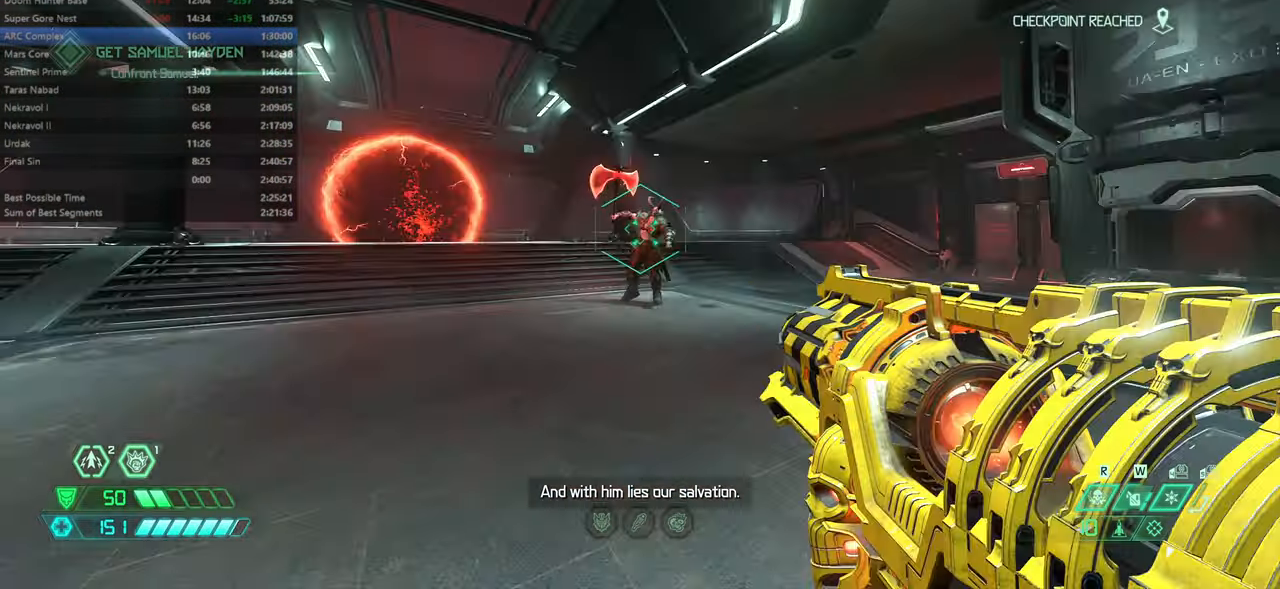
{"keys": ["bw"], "mouse": ["right"], "events": [[133, "bw", "up"], [466, "bw", "down"]]}
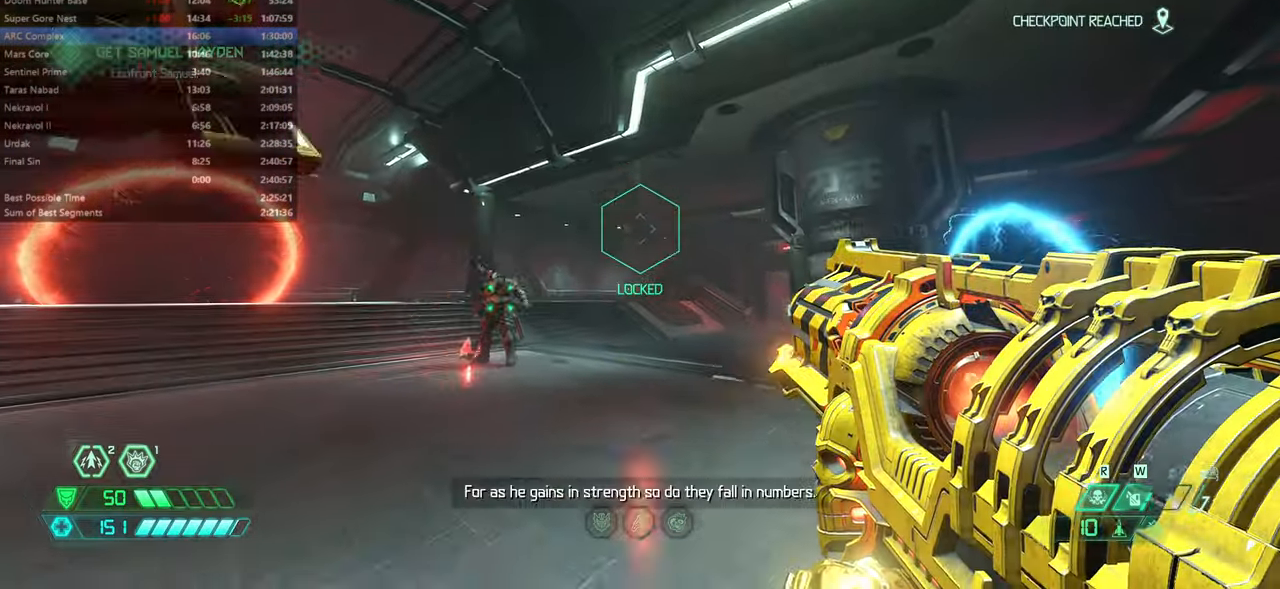
{"keys": [], "mouse": ["left", "right"], "events": [[100, "bw", "up"], [333, "mouse_left", "down"], [433, "mouse_left", "up"], [466, "mouse_left", "down"]]}
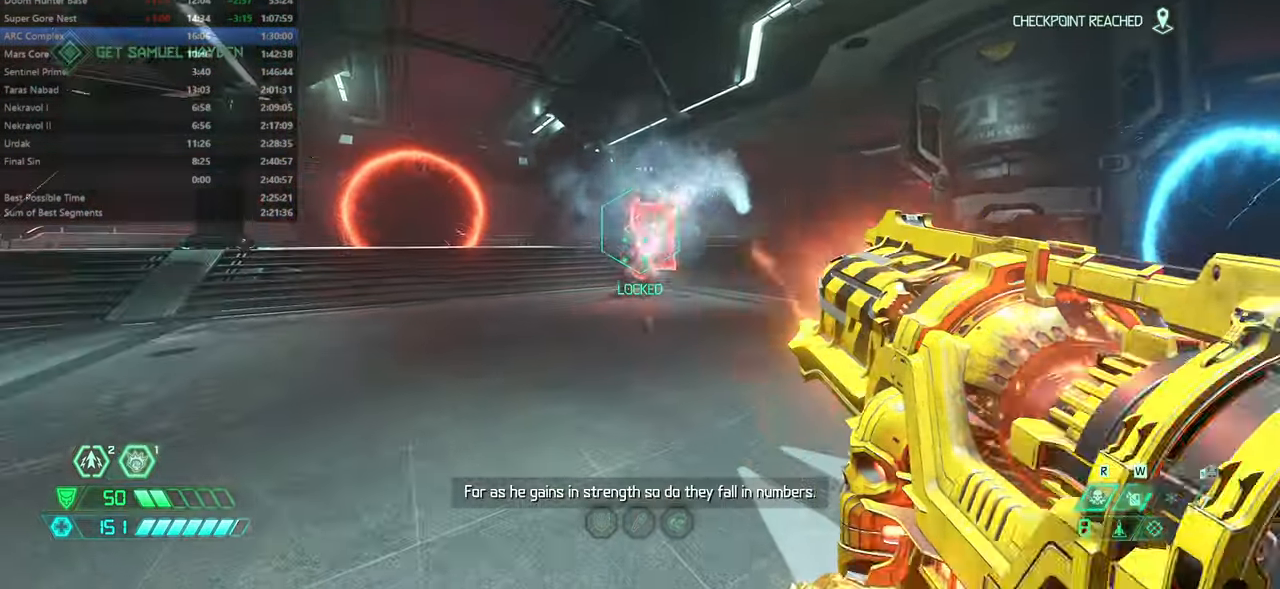
{"keys": [], "mouse": ["right"], "events": [[66, "mouse_left", "up"], [300, "jump", "down"], [400, "jump", "up"]]}
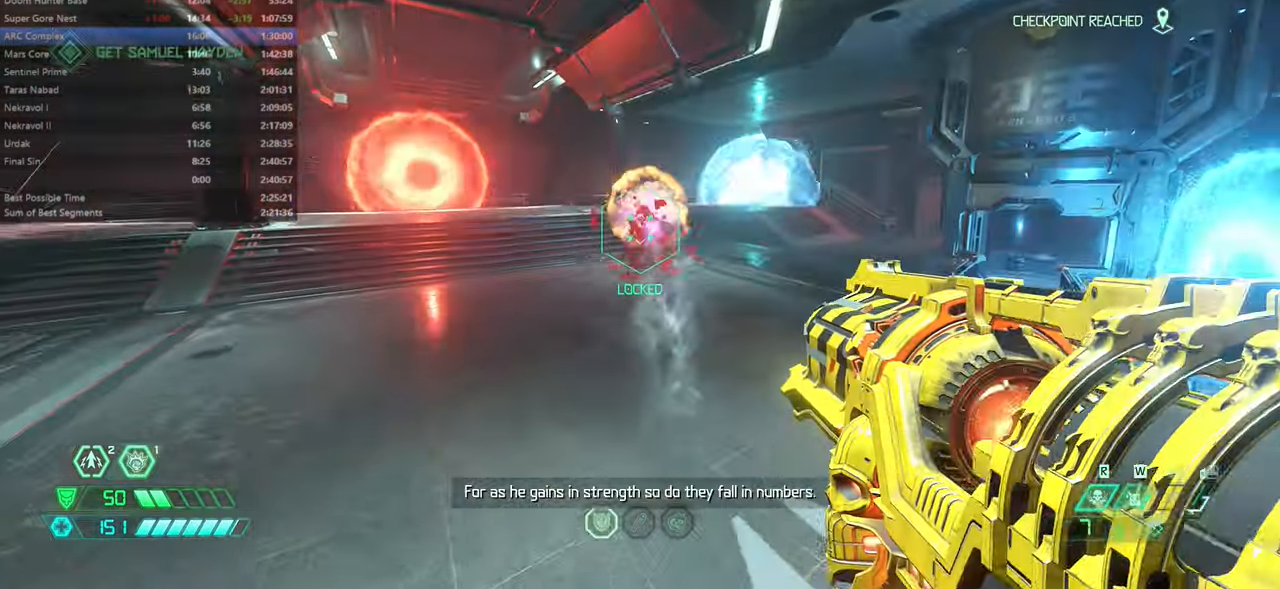
{"keys": [], "mouse": ["right"], "events": [[33, "jump", "down"], [133, "jump", "up"], [233, "fw", "down"], [266, "mouse_left", "down"], [333, "fw", "up"], [366, "mouse_left", "up"], [433, "mouse_left", "down"], [500, "mouse_left", "up"]]}
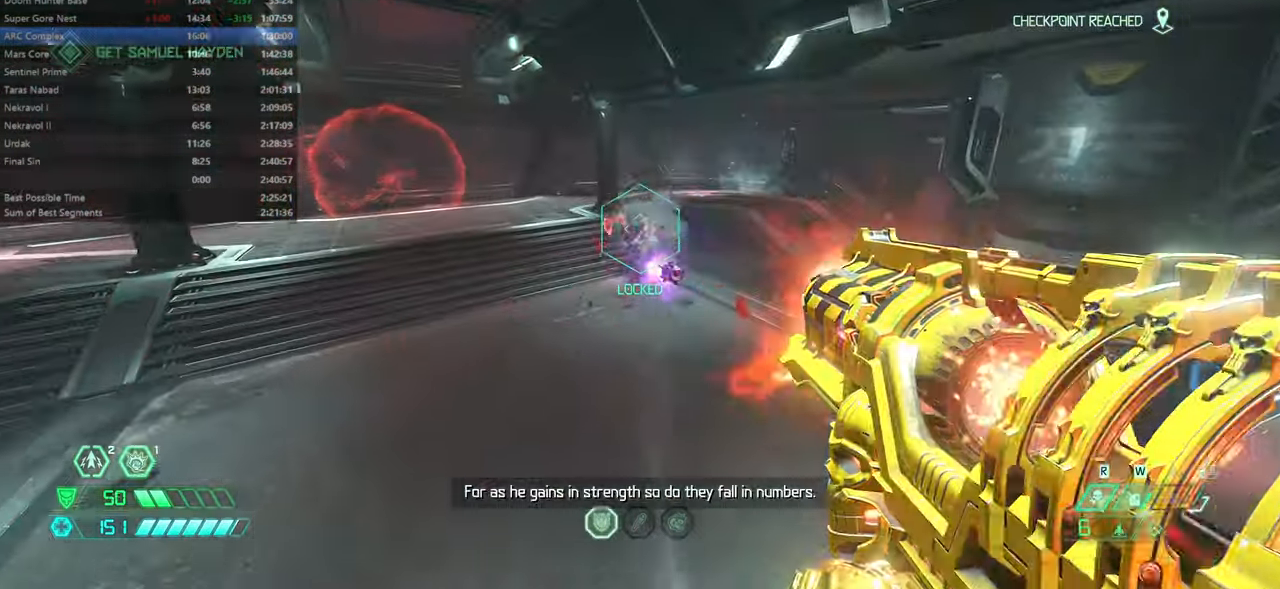
{"keys": ["l"], "mouse": [], "events": [[100, "mouse_left", "down"], [200, "mouse_left", "up"], [233, "l", "down"], [233, "mouse_left", "down"], [333, "mouse_left", "up"], [333, "mouse_right", "up"]]}
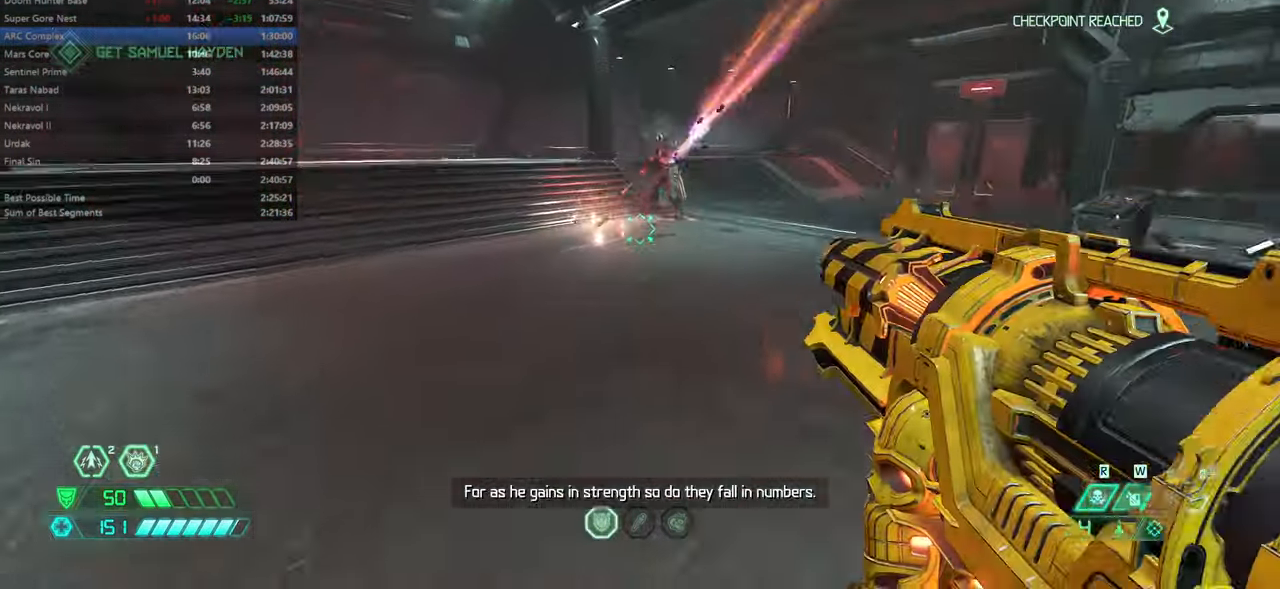
{"keys": ["fw", "r"], "mouse": [], "events": [[133, "bl", "down"], [233, "bl", "up"], [300, "l", "up"], [366, "fw", "down"], [466, "r", "down"]]}
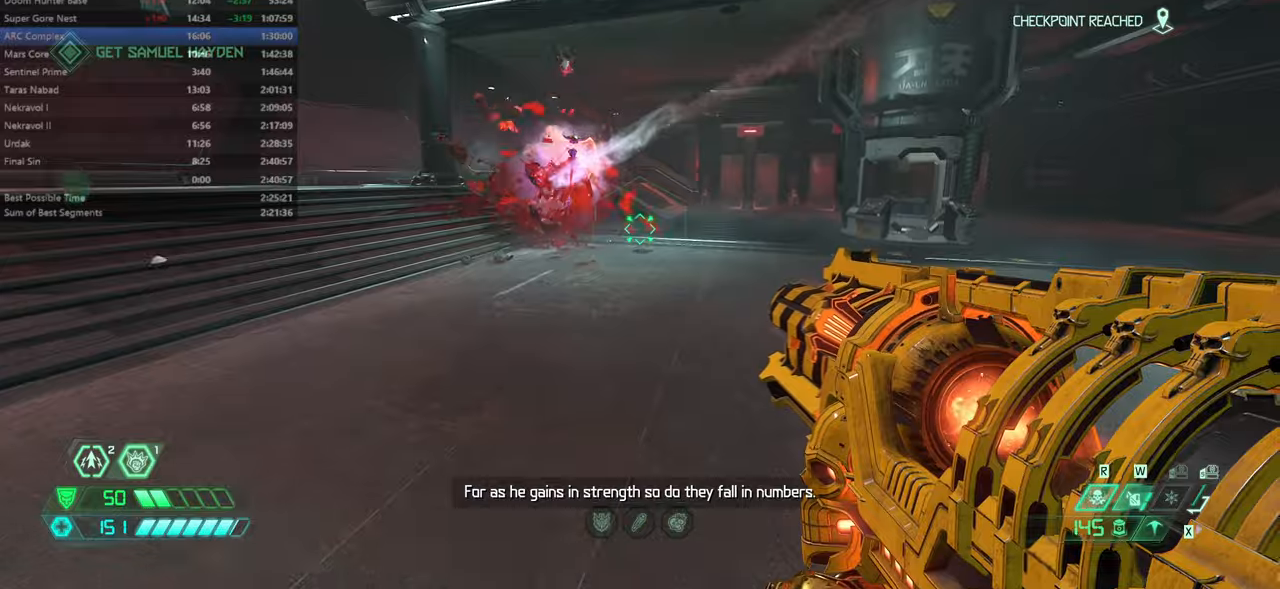
{"keys": [], "mouse": [], "events": [[134, "fw", "up"], [200, "r", "up"]]}
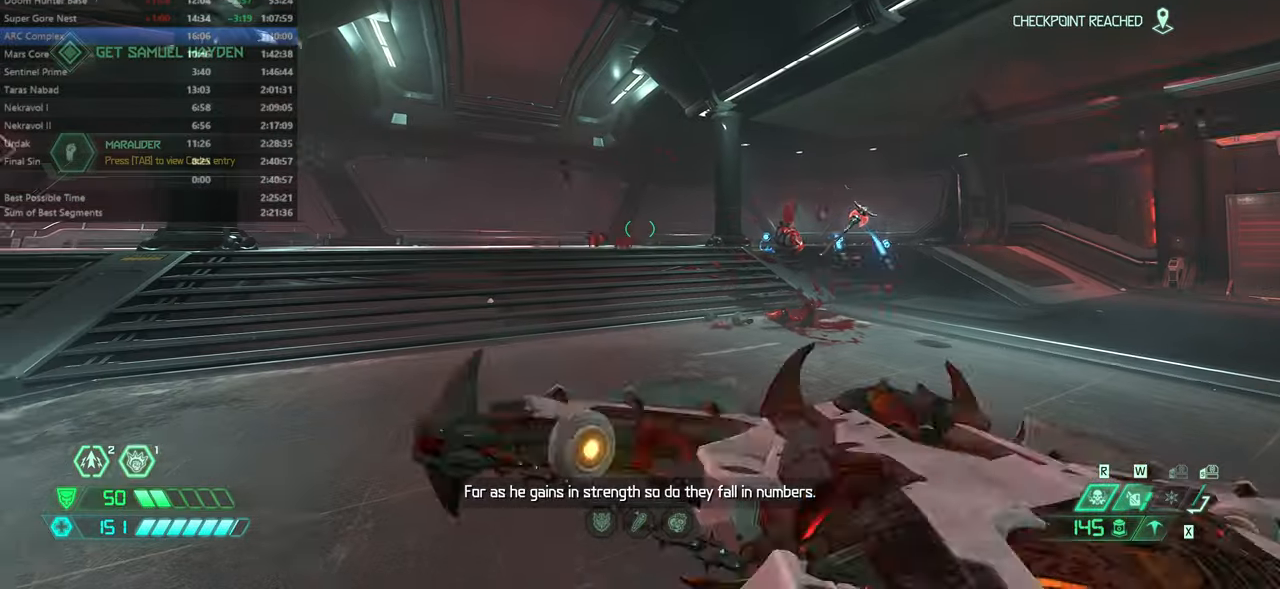
{"keys": [], "mouse": [], "events": [[200, "r", "down"], [300, "r", "up"]]}
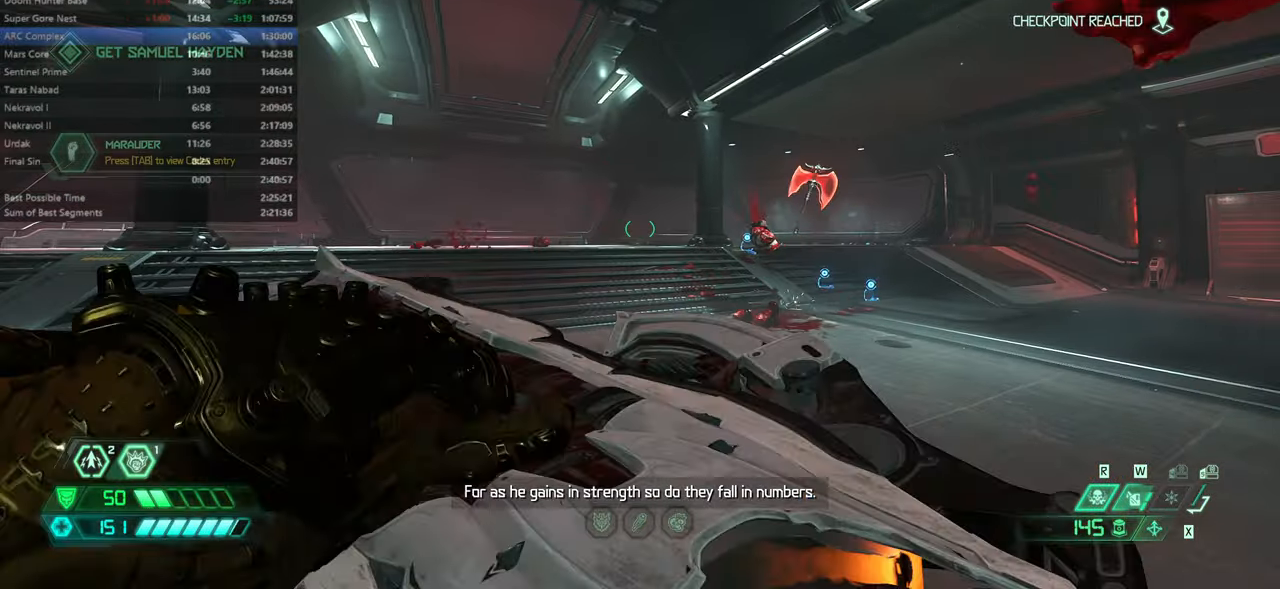
{"keys": [], "mouse": [], "events": [[134, "pr", "down"], [167, "pr", "up"]]}
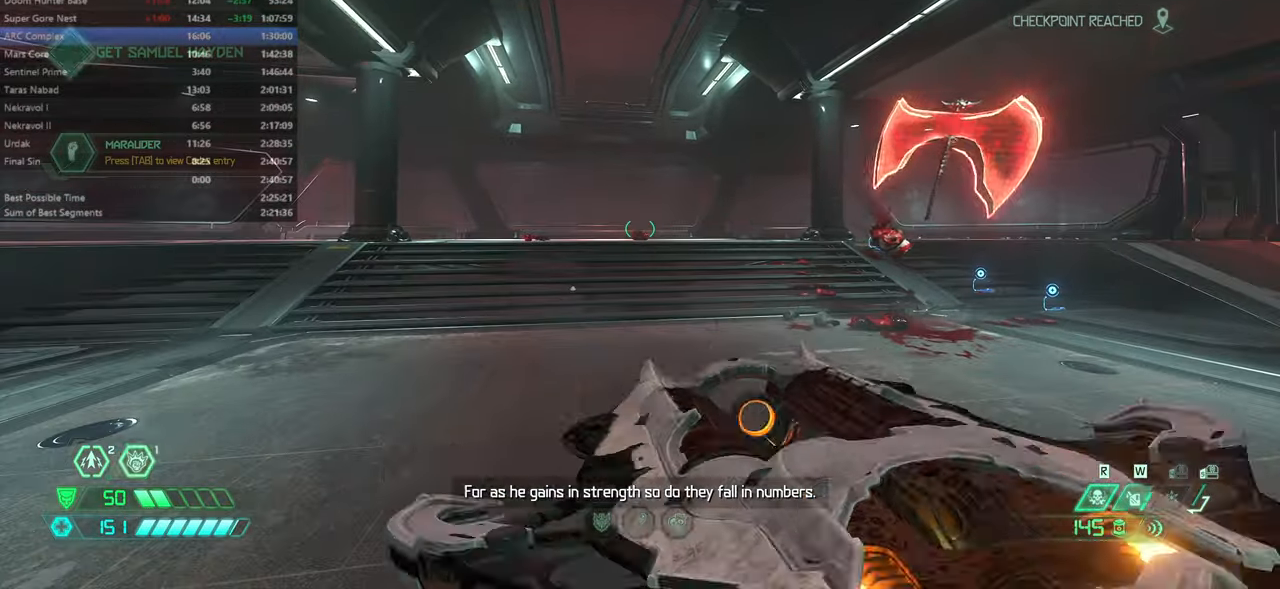
{"keys": [], "mouse": ["left"], "events": [[334, "r", "down"], [434, "mouse_left", "down"], [434, "r", "up"]]}
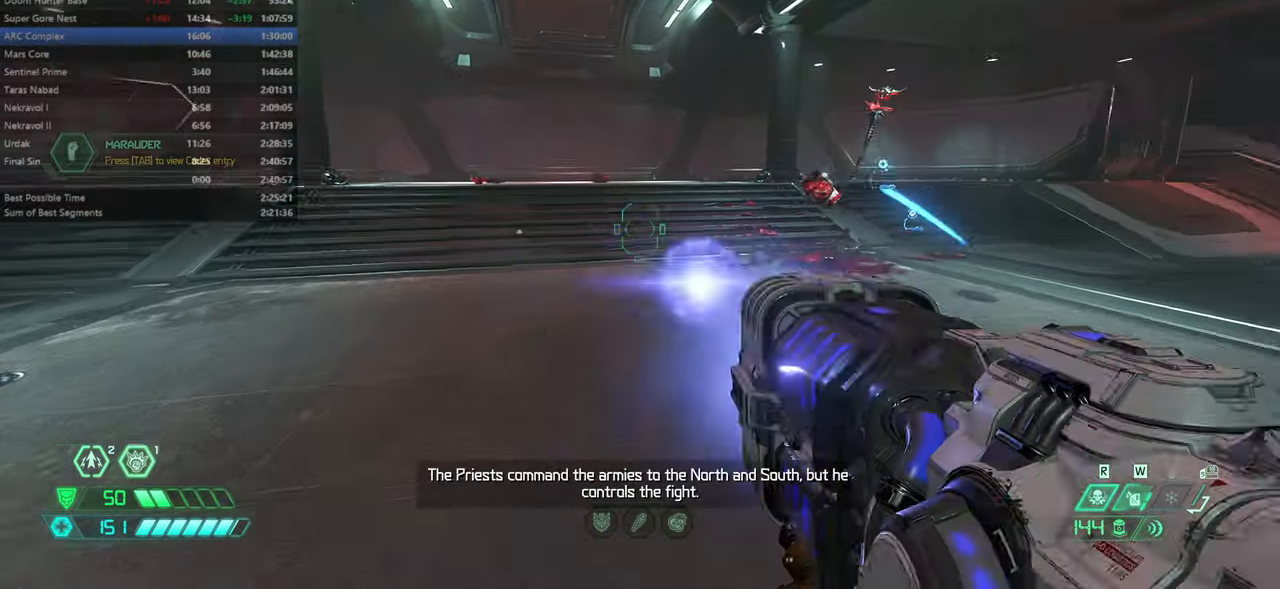
{"keys": [], "mouse": ["left"], "events": [[300, "r", "down"], [500, "r", "up"]]}
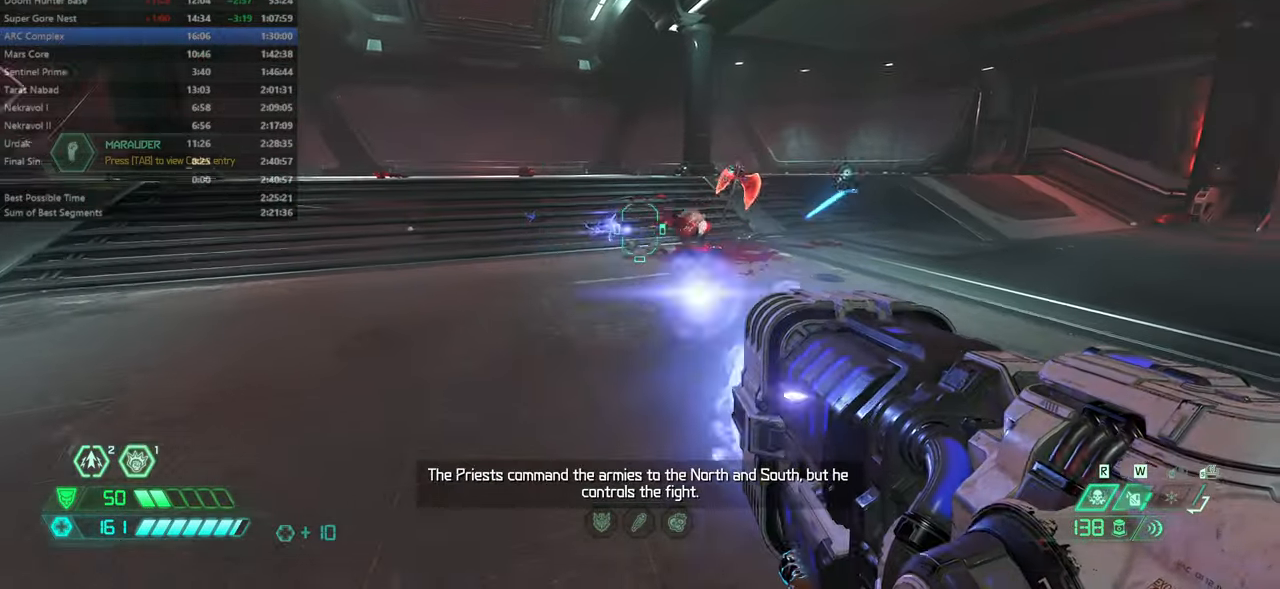
{"keys": [], "mouse": ["left"], "events": [[267, "r", "down"], [400, "r", "up"]]}
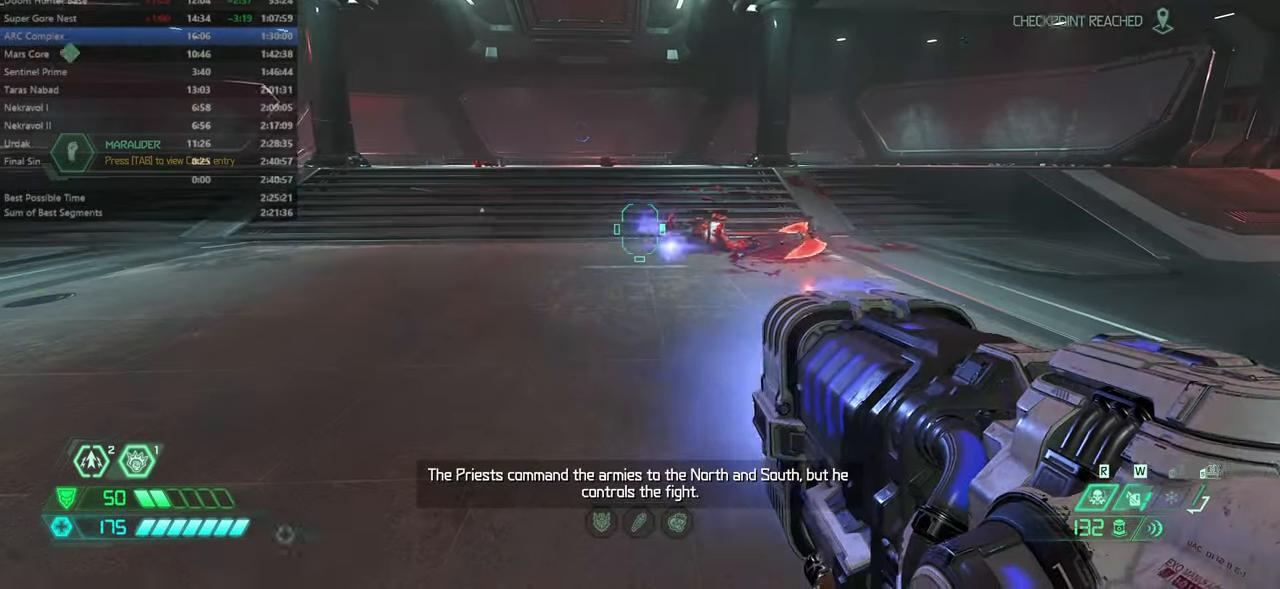
{"keys": [], "mouse": ["left"], "events": []}
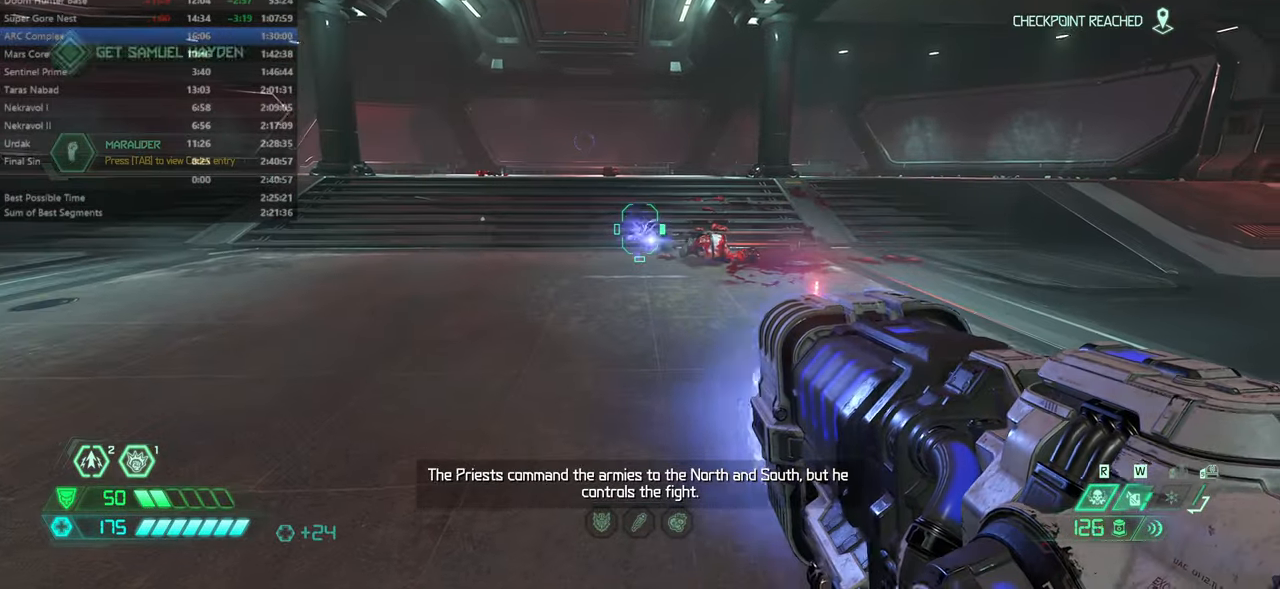
{"keys": [], "mouse": [], "events": [[334, "mouse_left", "up"]]}
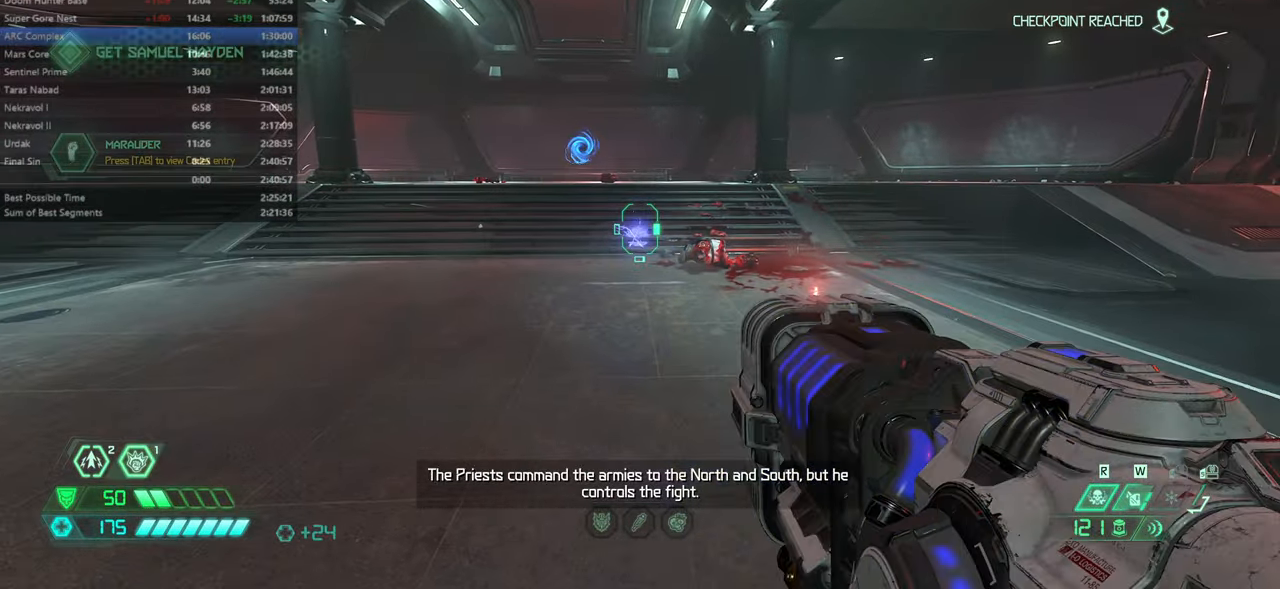
{"keys": [], "mouse": [], "events": []}
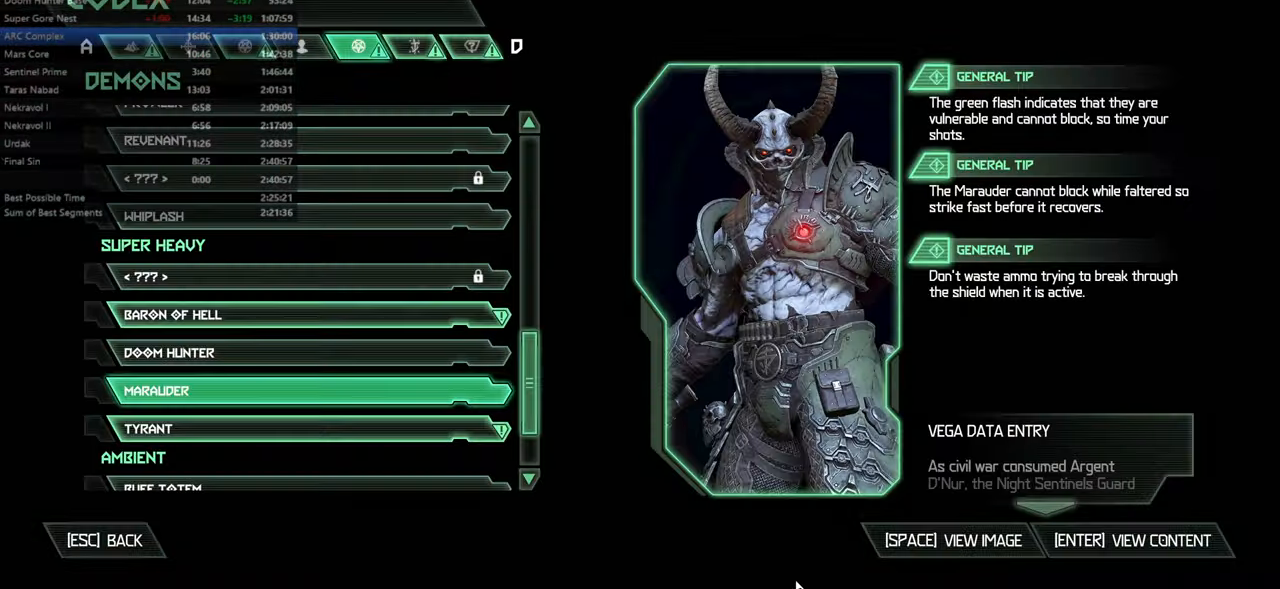
{"keys": [], "mouse": [], "events": []}
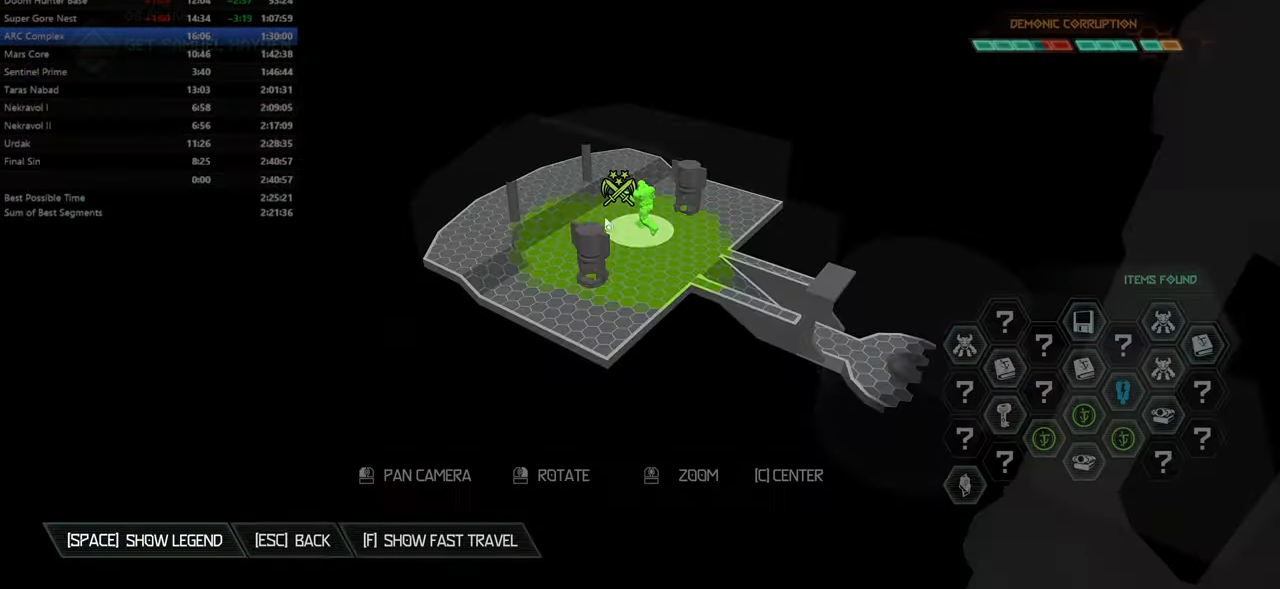
{"keys": [], "mouse": [], "events": [[67, "r", "down"], [167, "r", "up"]]}
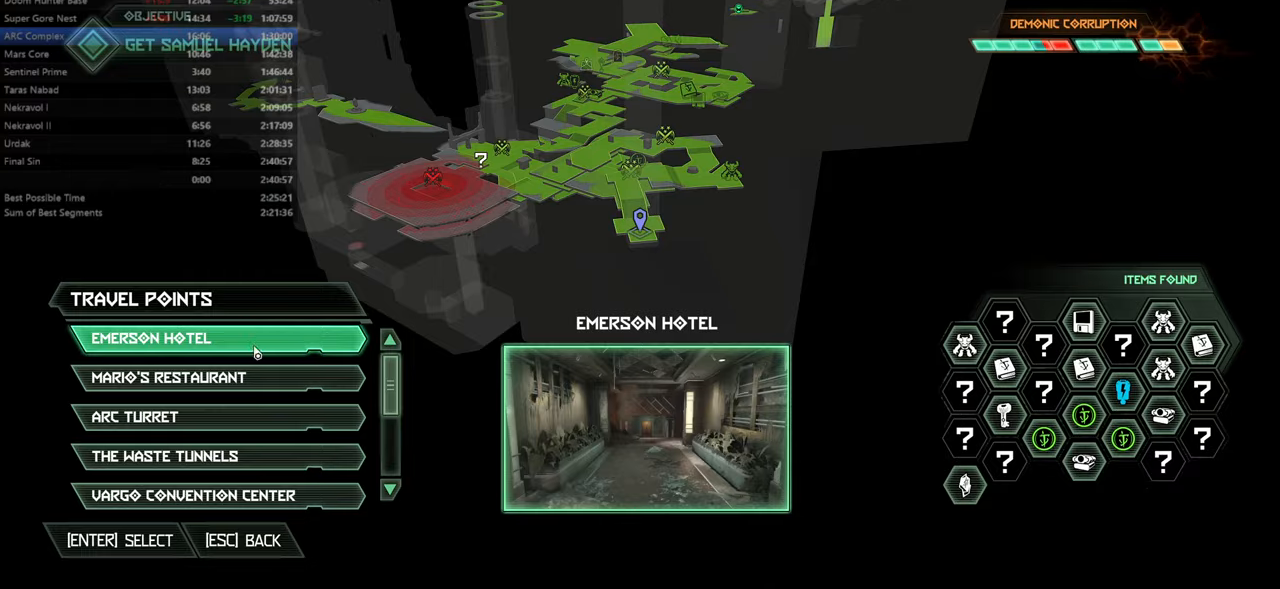
{"keys": [], "mouse": [], "events": []}
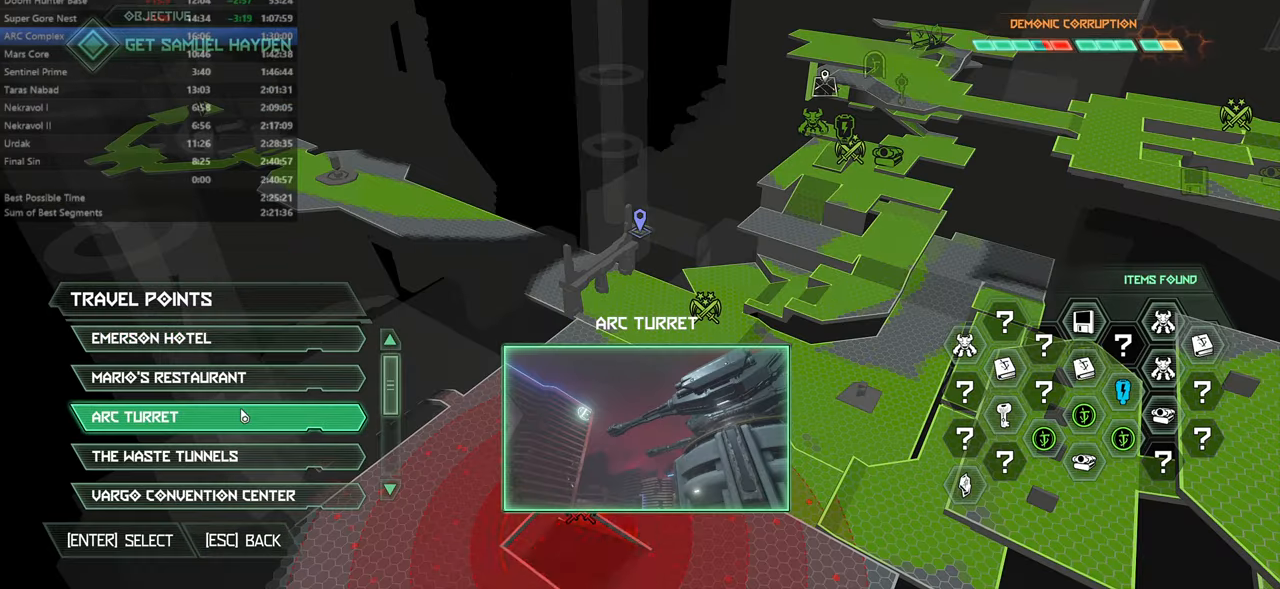
{"keys": [], "mouse": [], "events": []}
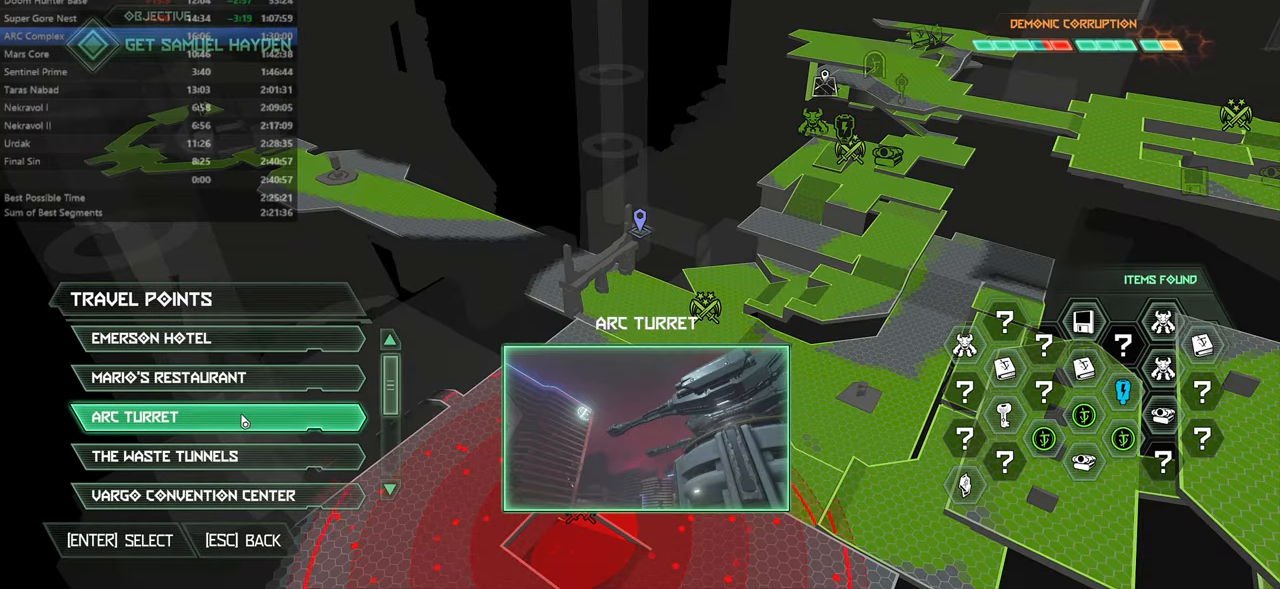
{"keys": [], "mouse": [], "events": []}
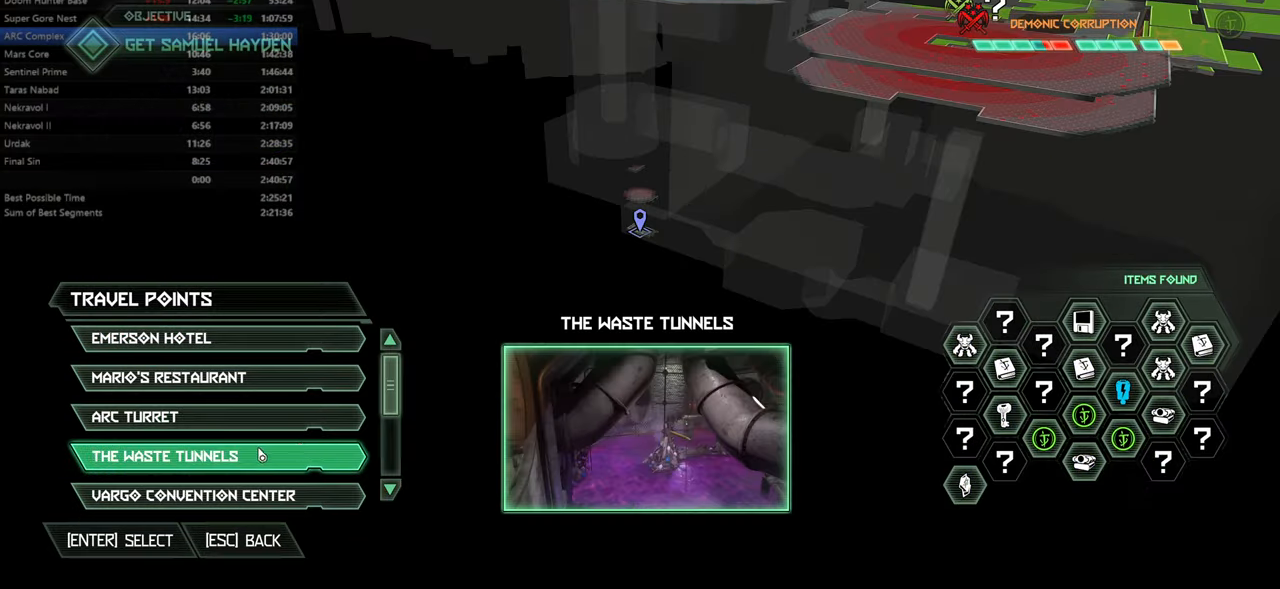
{"keys": [], "mouse": ["left"], "events": [[433, "mouse_left", "down"]]}
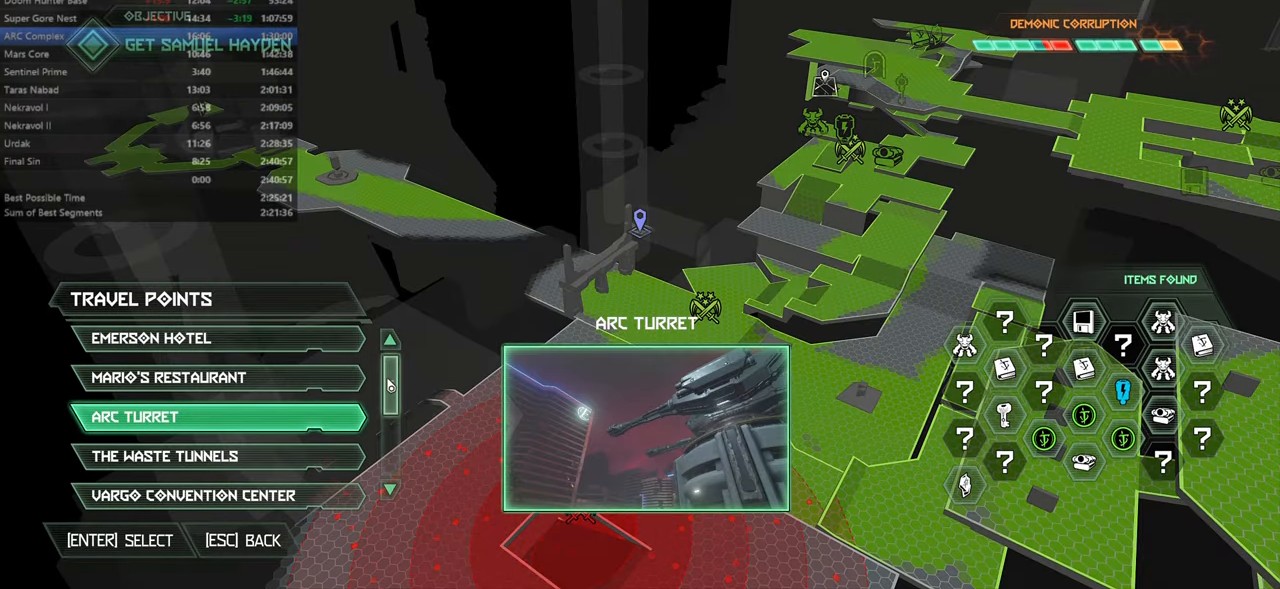
{"keys": [], "mouse": ["left"], "events": []}
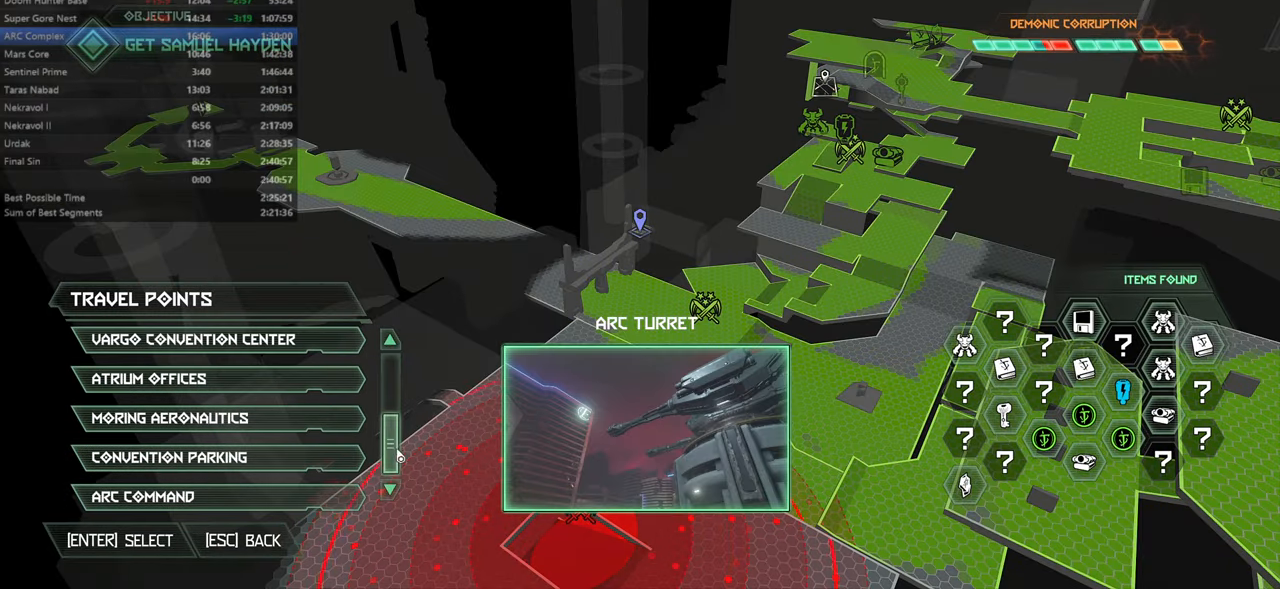
{"keys": [], "mouse": [], "events": [[33, "mouse_left", "up"]]}